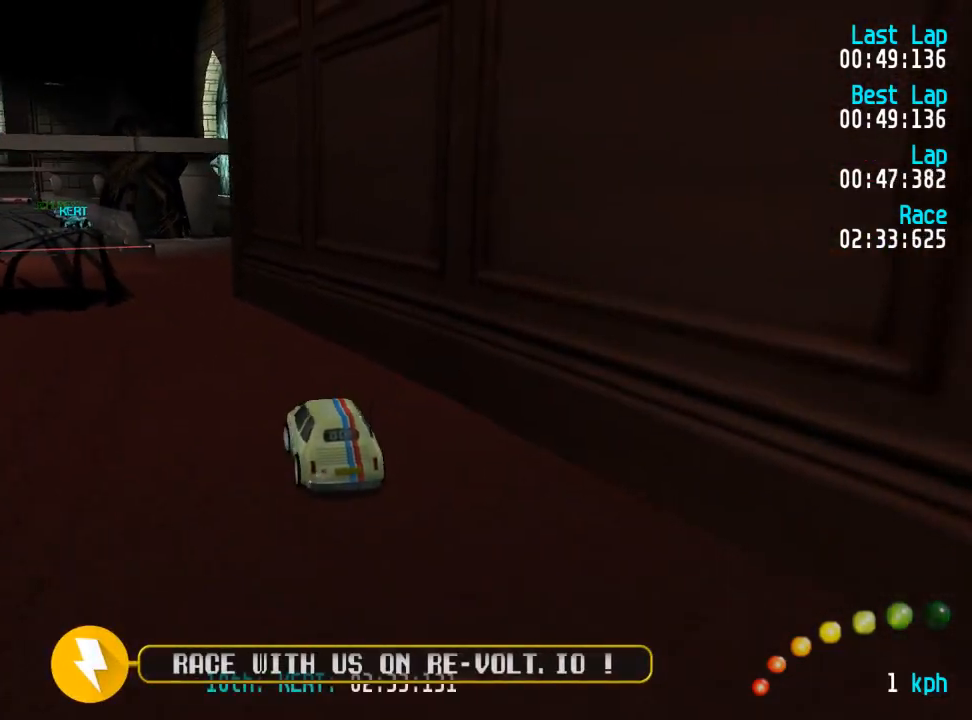
Gameplay with a controller (Xbox layout); each line is a JSON object with the inputs held at the frame after it. "events" lists button and stick changes between this image and that frame as [ms after this image, input, new state], when the widget could be followed in between.
{"buttons": ["A", "L3"], "left_stick": "down-right", "right_stick": "center", "events": [[17, "DPAD_LEFT", "up"], [217, "L3", "down"], [217, "left_stick", "down-right"], [333, "L3", "up"], [333, "left_stick", "center"], [450, "L3", "down"], [450, "left_stick", "down-right"]]}
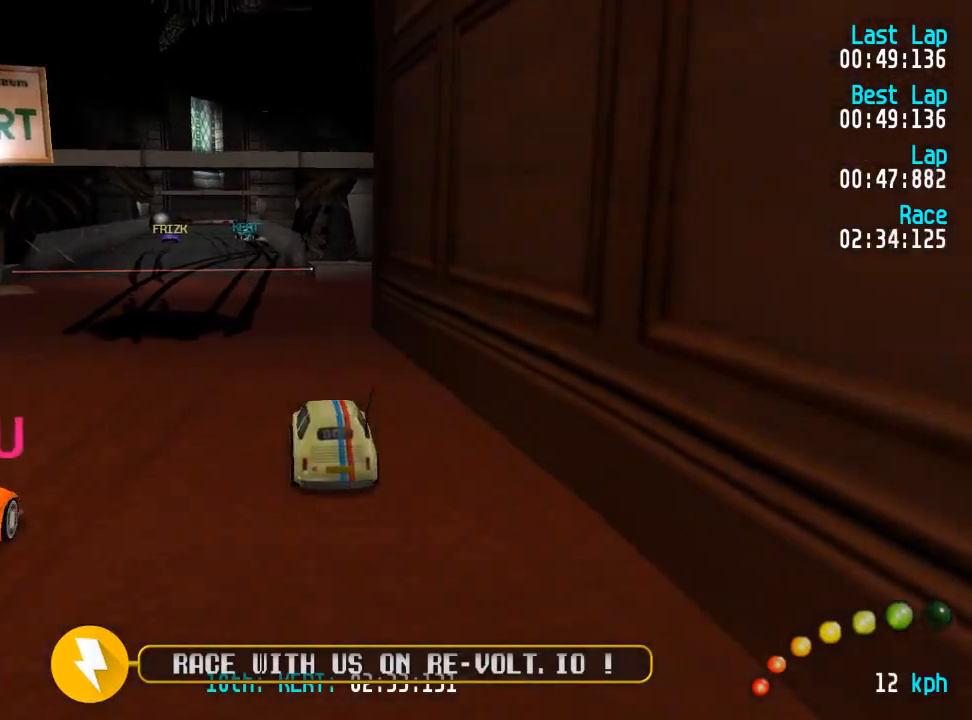
{"buttons": ["A"], "left_stick": "center", "right_stick": "center", "events": [[117, "L3", "up"], [117, "left_stick", "center"], [217, "DPAD_DOWN", "down"], [217, "DPAD_LEFT", "down"], [233, "DPAD_UP", "down"], [267, "DPAD_DOWN", "up"], [317, "DPAD_UP", "up"], [333, "DPAD_LEFT", "up"]]}
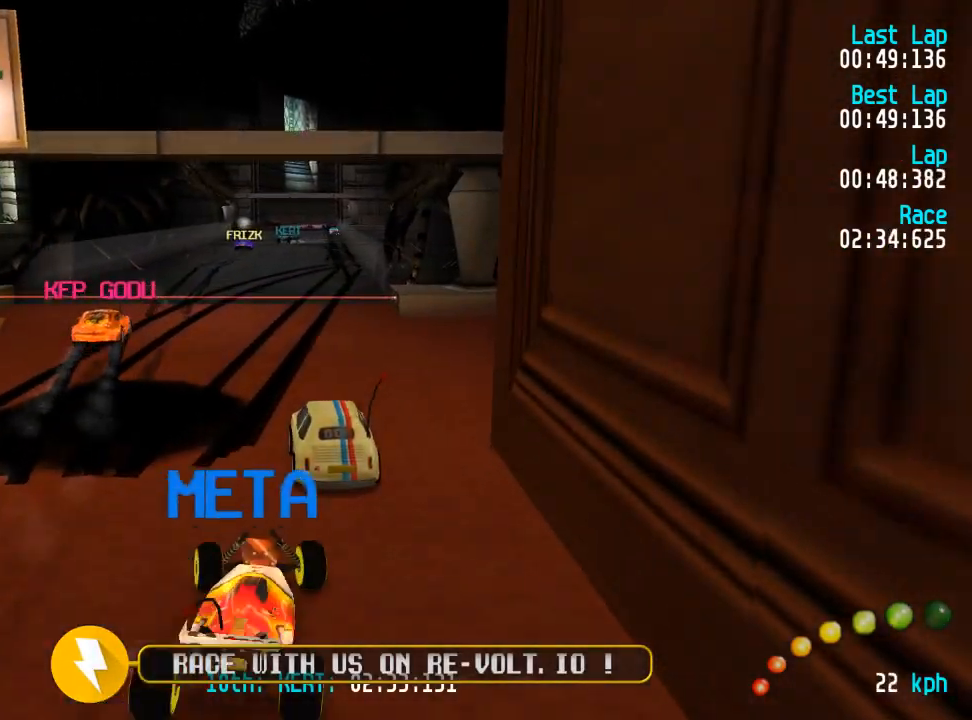
{"buttons": ["A"], "left_stick": "center", "right_stick": "center"}
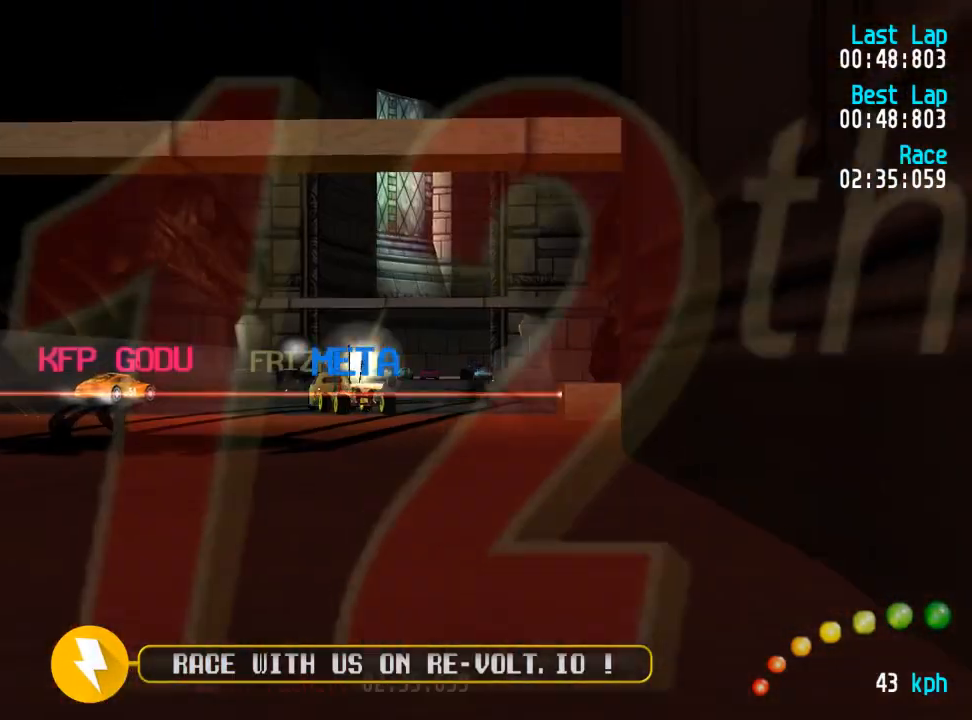
{"buttons": [], "left_stick": "center", "right_stick": "center", "events": [[67, "A", "up"]]}